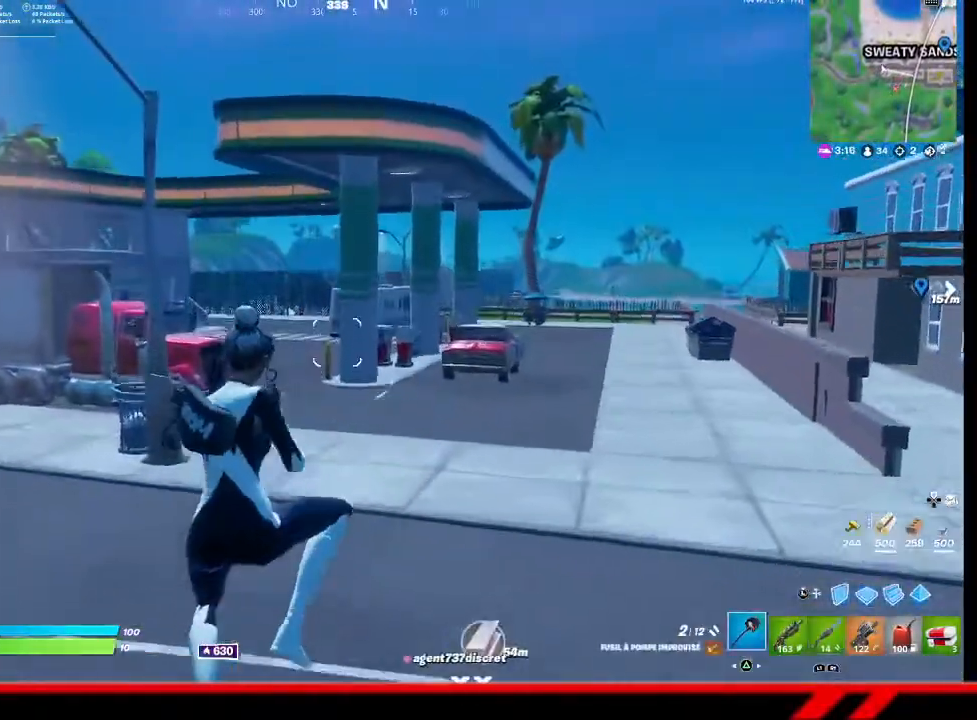
Gameplay with a controller (PlayStation layout); each line is a JSON object with the inputs held at the frame after it. "events" lists button and stick changes between this image and that frame as [ms after this image, input, new state], when the widget could be followed in between.
{"buttons": [], "left_stick": "up", "right_stick": "center", "events": [[33, "TRIANGLE", "up"], [100, "TRIANGLE", "down"], [167, "TRIANGLE", "up"], [267, "TRIANGLE", "down"], [333, "TRIANGLE", "up"], [367, "TRIANGLE", "down"], [400, "TRIANGLE", "up"]]}
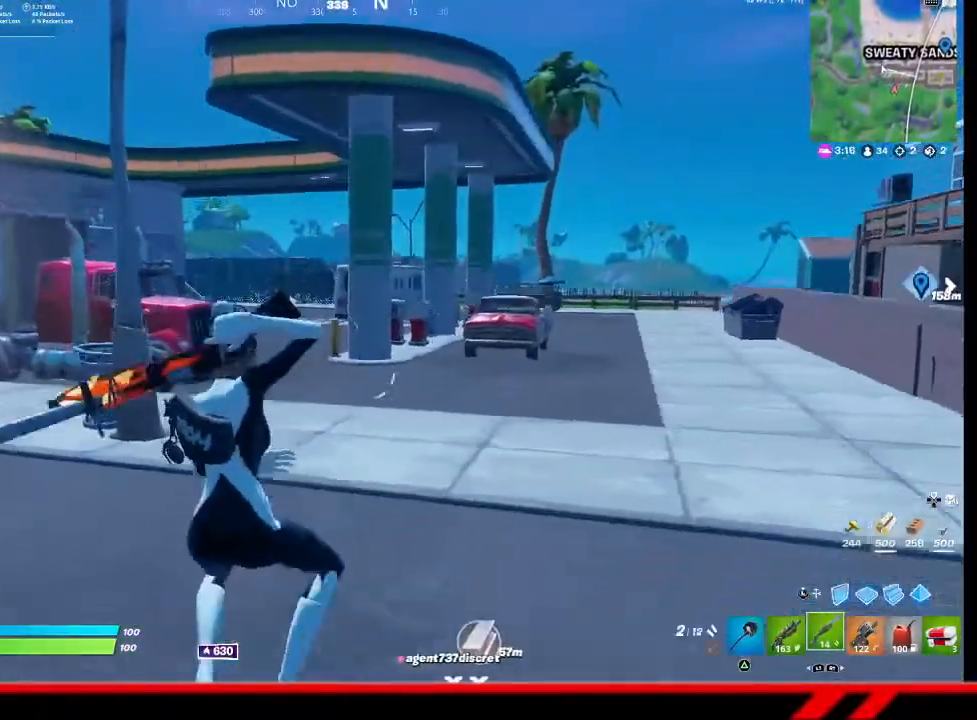
{"buttons": [], "left_stick": "up", "right_stick": "center", "events": [[100, "right_stick", "left"], [267, "right_stick", "center"], [433, "CROSS", "down"], [467, "CROSS", "up"]]}
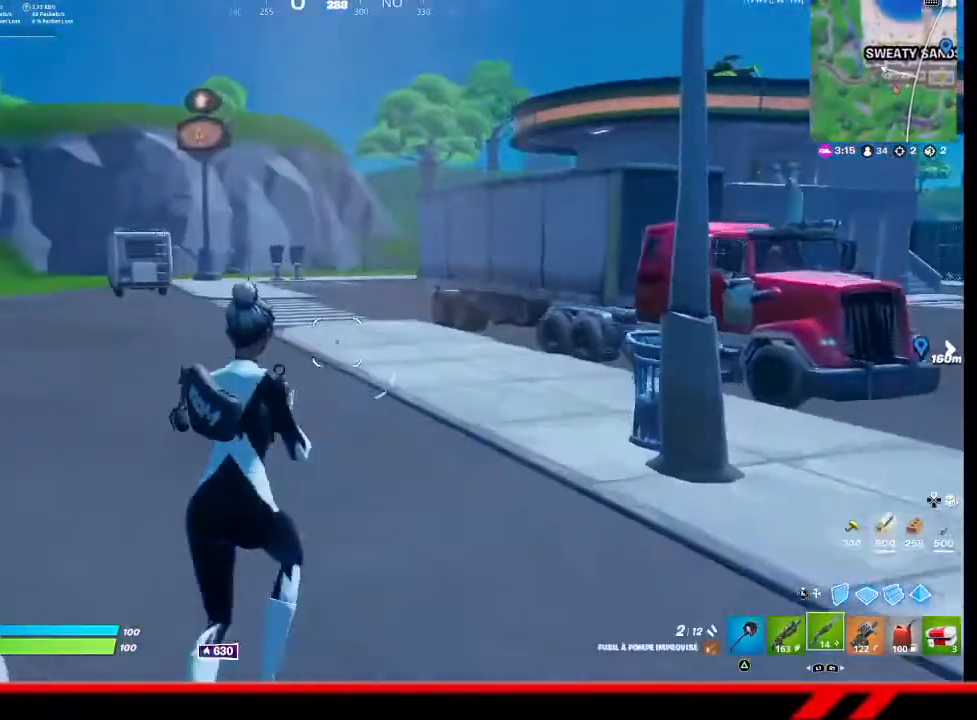
{"buttons": [], "left_stick": "up", "right_stick": "center", "events": [[133, "TRIANGLE", "down"], [167, "TRIANGLE", "up"], [233, "TRIANGLE", "down"], [300, "TRIANGLE", "up"]]}
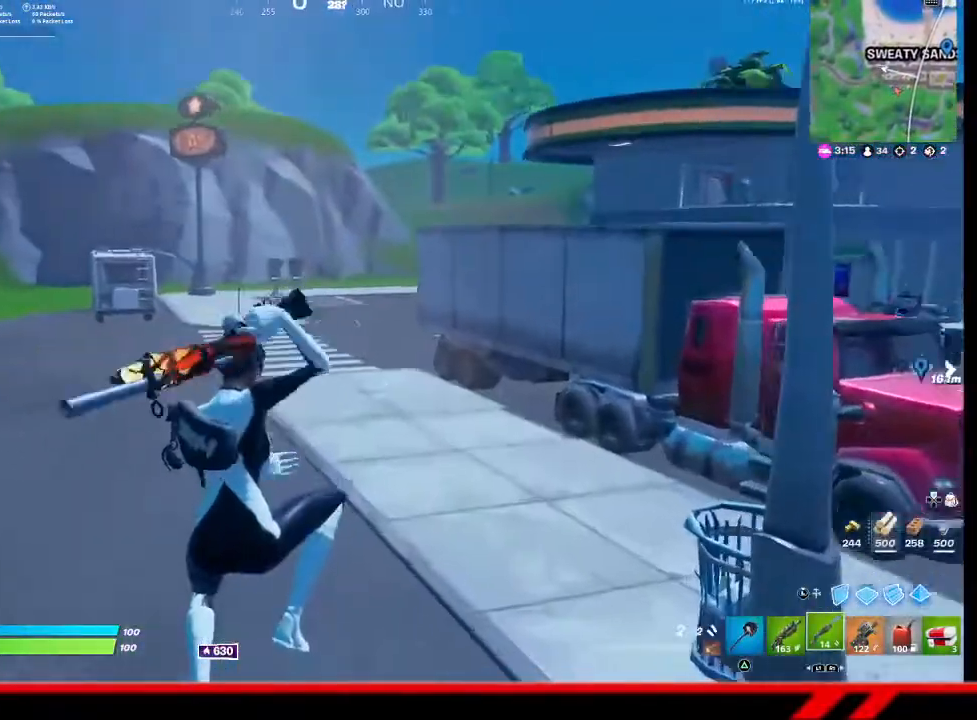
{"buttons": ["TRIANGLE"], "left_stick": "up", "right_stick": "center", "events": [[67, "right_stick", "left"], [233, "right_stick", "center"], [433, "TRIANGLE", "down"]]}
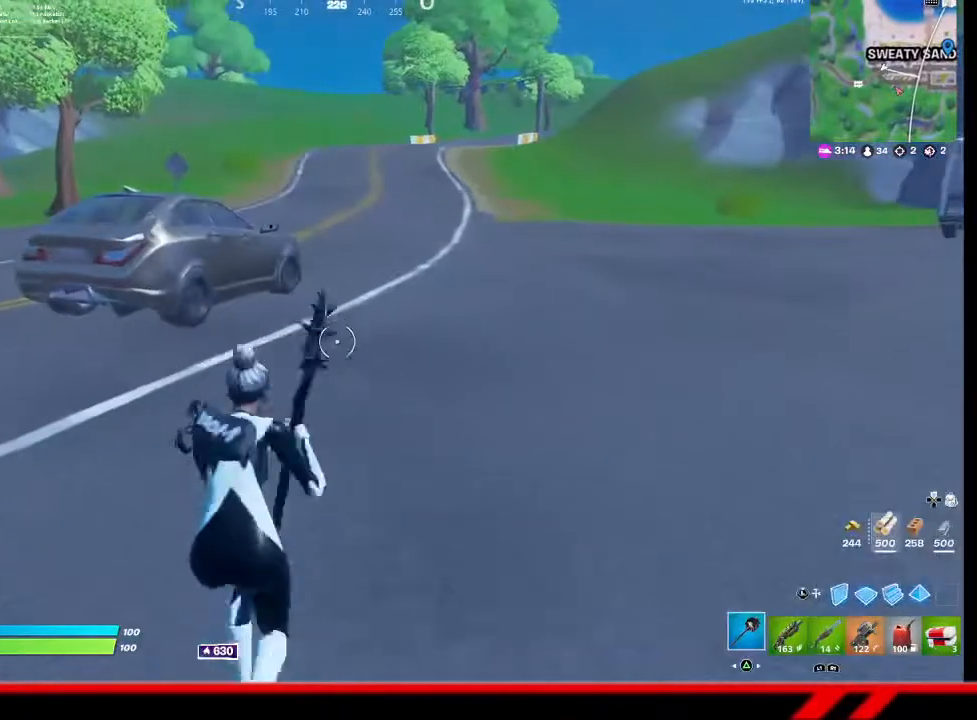
{"buttons": [], "left_stick": "up", "right_stick": "center", "events": [[33, "TRIANGLE", "up"]]}
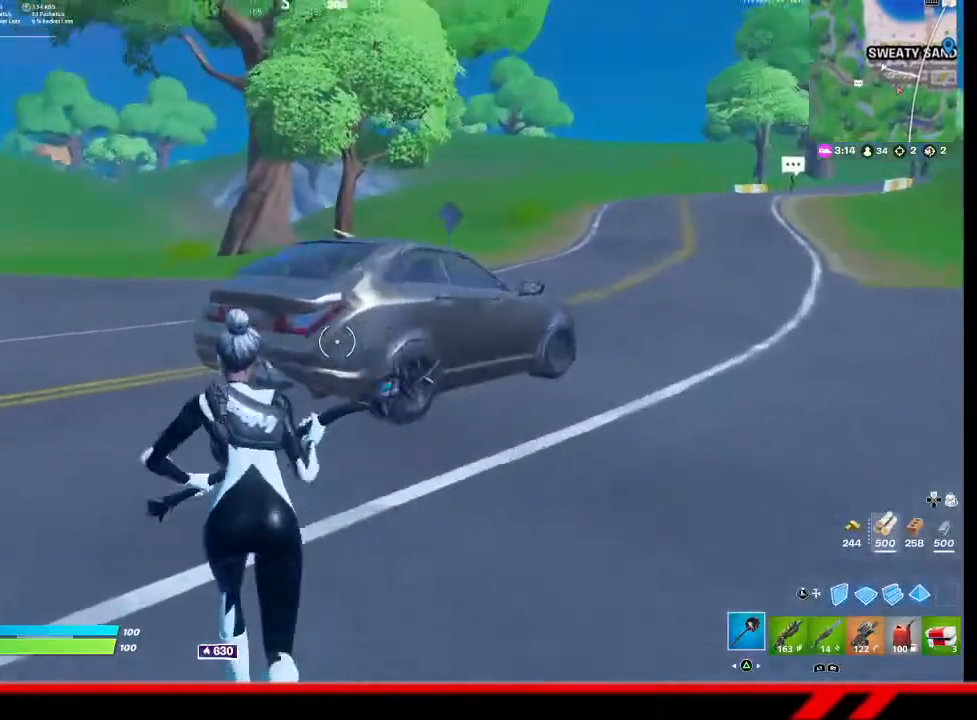
{"buttons": ["R2"], "left_stick": "up-left", "right_stick": "center", "events": [[367, "R2", "down"], [400, "R3", "down"], [467, "R3", "up"], [467, "left_stick", "up-left"]]}
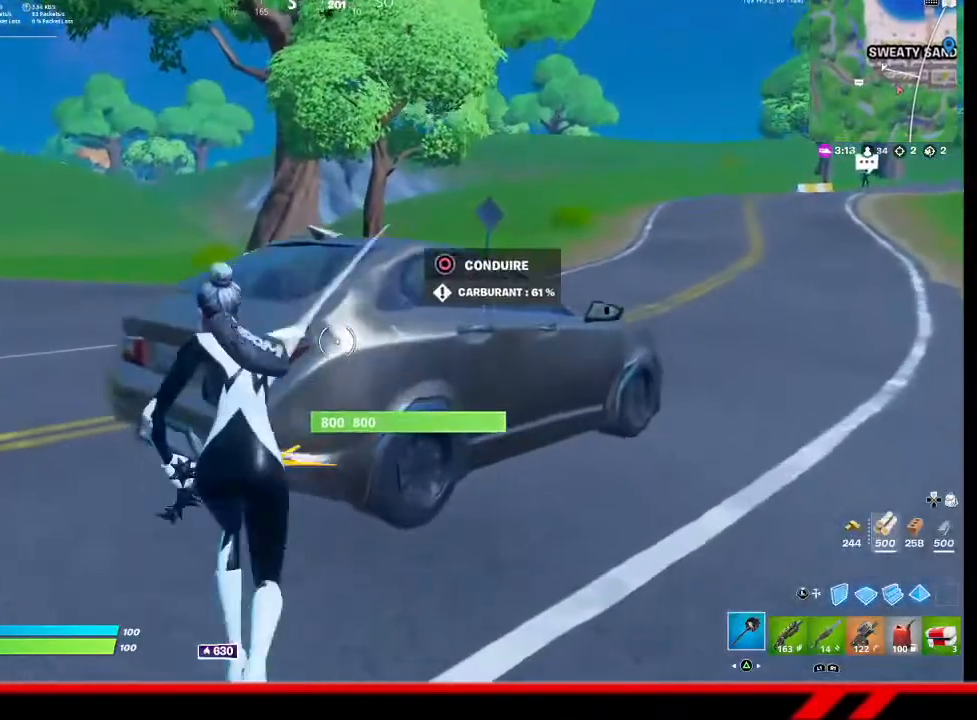
{"buttons": ["R2"], "left_stick": "down-right", "right_stick": "center", "events": [[33, "R3", "down"], [100, "left_stick", "left"], [133, "R3", "up"], [200, "left_stick", "down-left"], [300, "left_stick", "down"], [367, "R3", "down"], [433, "R3", "up"], [500, "left_stick", "down-right"]]}
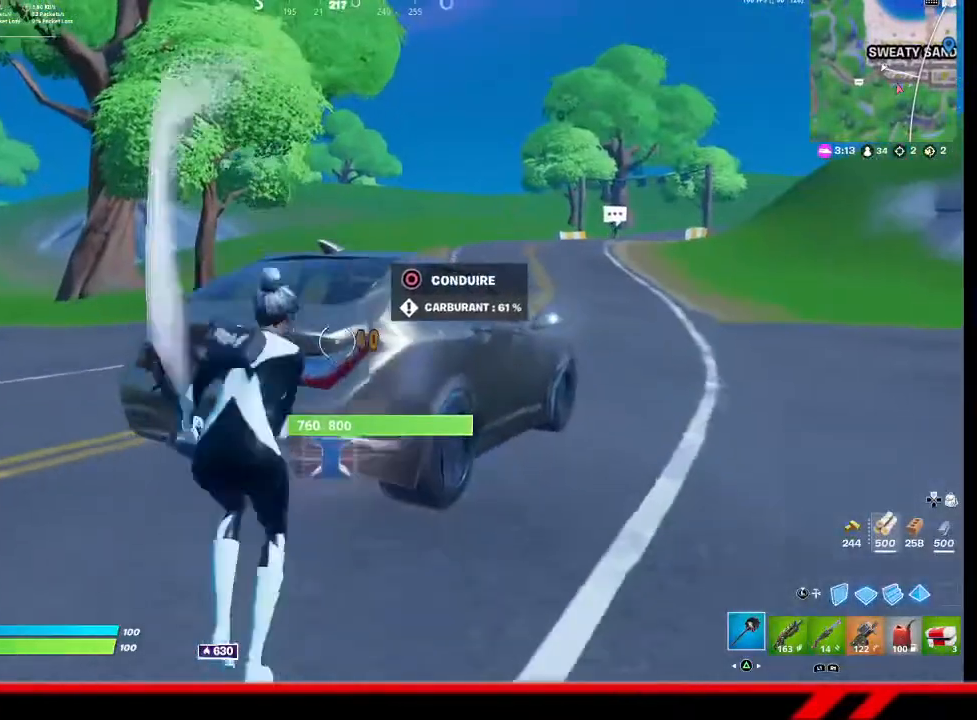
{"buttons": ["R2", "R3"], "left_stick": "up-left", "right_stick": "center", "events": [[33, "R3", "down"], [100, "R3", "up"], [167, "R3", "down"], [233, "R3", "up"], [233, "left_stick", "up-left"], [333, "R3", "down"], [433, "R3", "up"], [500, "R3", "down"]]}
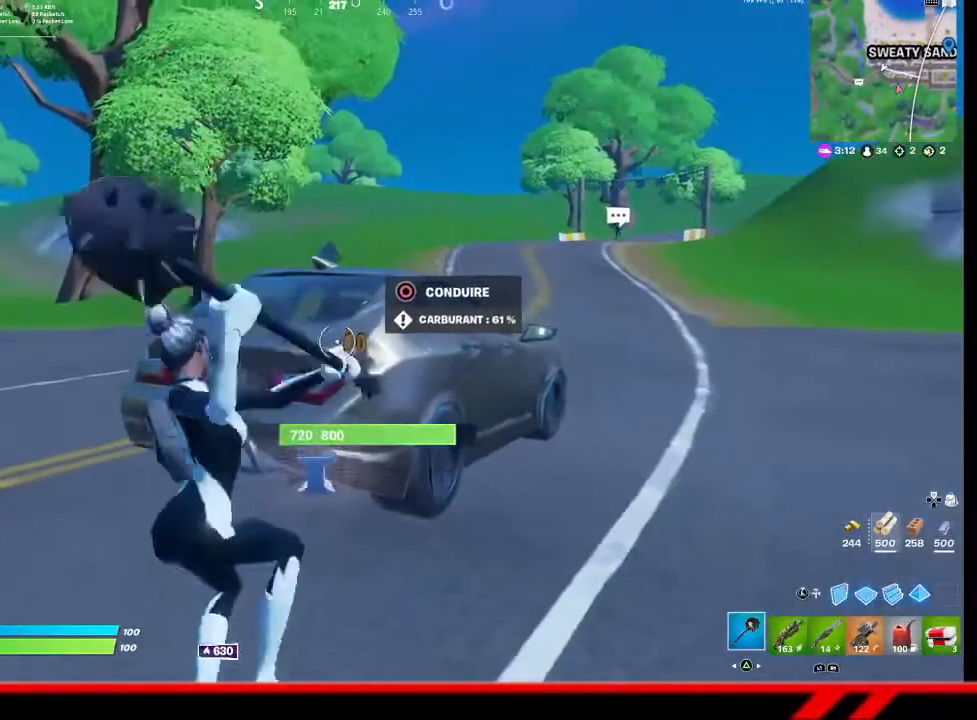
{"buttons": ["R2"], "left_stick": "down-left", "right_stick": "center", "events": [[67, "R3", "up"], [100, "left_stick", "center"], [133, "R3", "down"], [167, "left_stick", "right"], [367, "left_stick", "down-right"], [467, "left_stick", "down-left"], [500, "R3", "up"]]}
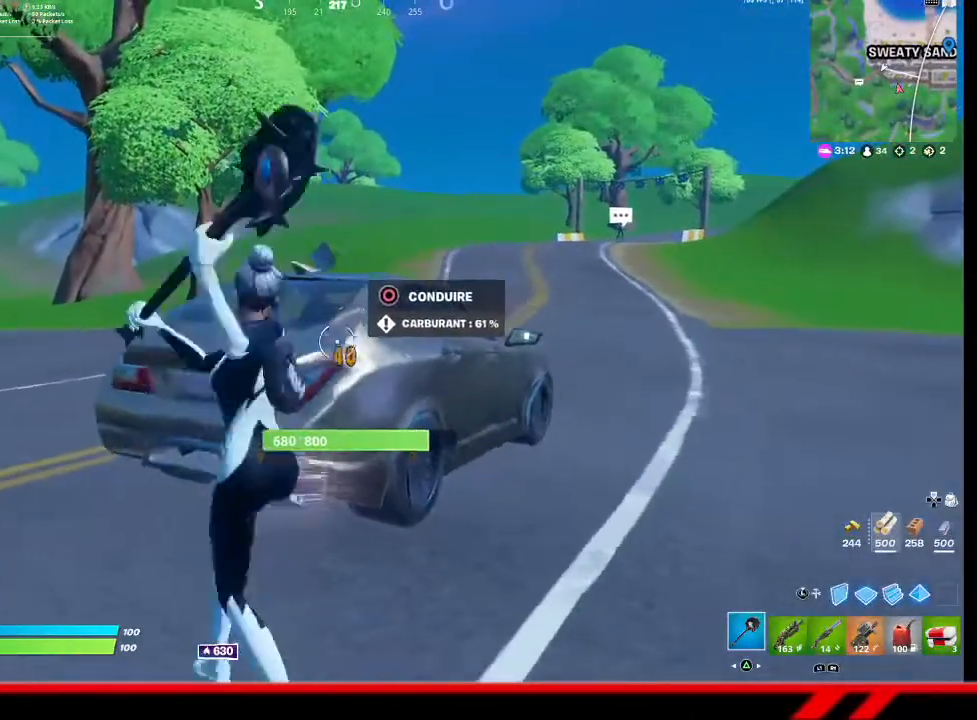
{"buttons": ["R2"], "left_stick": "up-right", "right_stick": "center", "events": [[67, "R3", "down"], [167, "left_stick", "up-left"], [267, "left_stick", "up"], [300, "R3", "up"], [367, "left_stick", "up-right"], [400, "R3", "down"], [467, "R3", "up"]]}
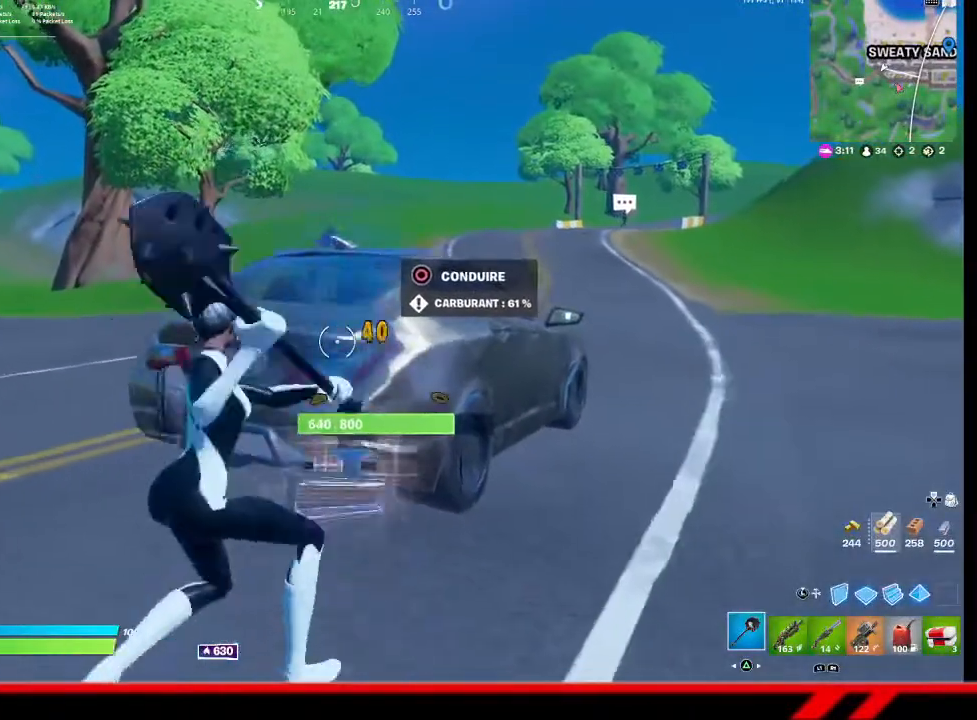
{"buttons": ["R2"], "left_stick": "up-right", "right_stick": "center", "events": [[33, "R3", "down"], [33, "left_stick", "down-right"], [133, "R3", "up"], [133, "left_stick", "down-left"], [200, "R3", "down"], [300, "R3", "up"], [300, "left_stick", "up-left"], [367, "R3", "down"], [400, "left_stick", "up"], [433, "R3", "up"], [500, "left_stick", "up-right"]]}
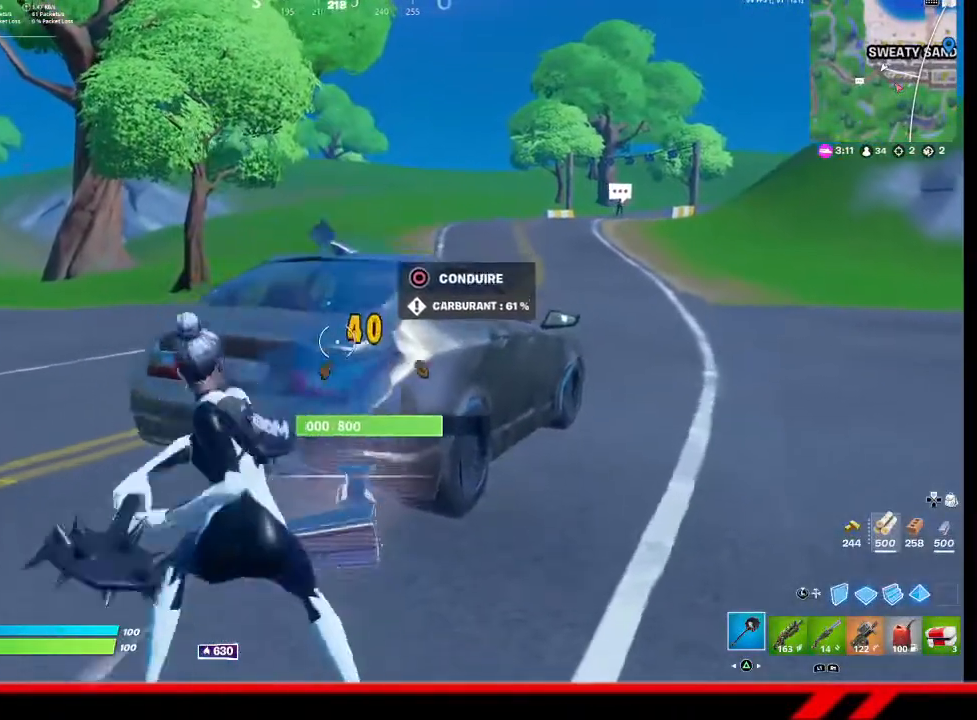
{"buttons": ["R2"], "left_stick": "up-left", "right_stick": "center", "events": [[33, "R3", "down"], [100, "R3", "up"], [167, "left_stick", "down-right"], [200, "R3", "down"], [267, "left_stick", "down-left"], [300, "R3", "up"], [367, "R3", "down"], [400, "left_stick", "left"], [467, "R3", "up"], [500, "left_stick", "up-left"]]}
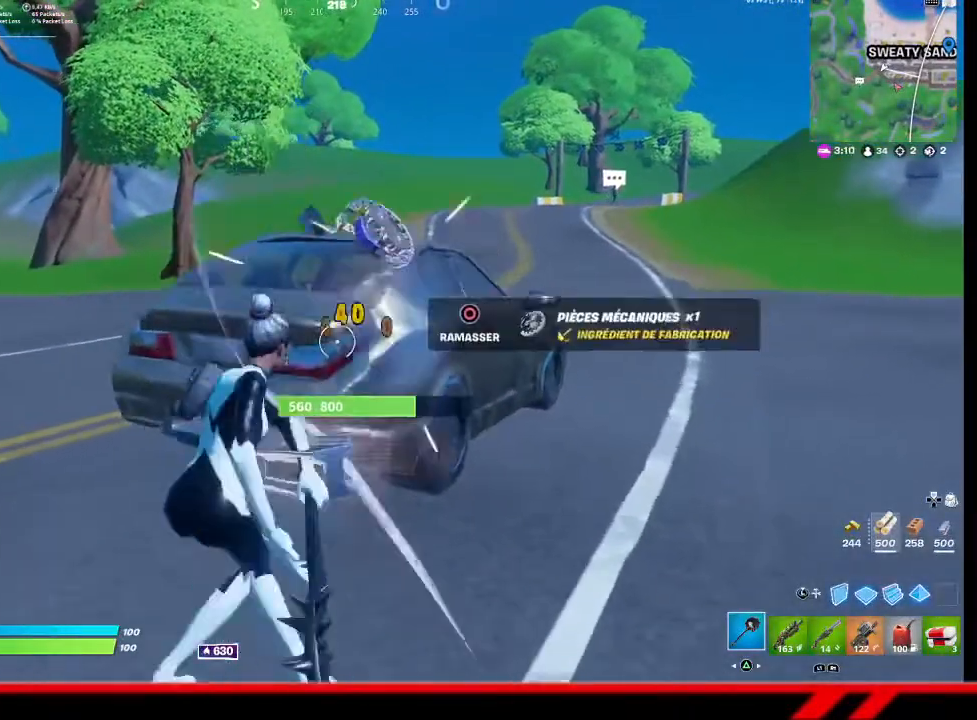
{"buttons": ["R2"], "left_stick": "right", "right_stick": "center", "events": [[33, "R3", "down"], [133, "R3", "up"], [200, "left_stick", "up-right"], [233, "R3", "down"], [300, "R3", "up"], [367, "R3", "down"], [400, "left_stick", "right"], [467, "R3", "up"]]}
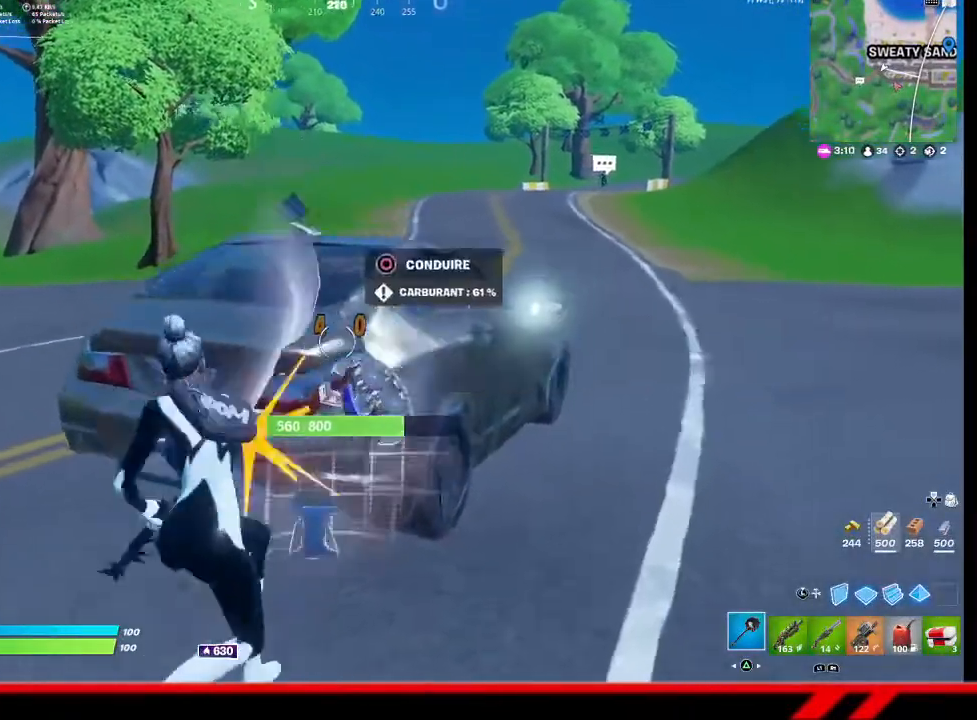
{"buttons": ["R2"], "left_stick": "center", "right_stick": "center", "events": [[67, "left_stick", "down-left"], [167, "left_stick", "down"], [200, "CIRCLE", "down"], [267, "CIRCLE", "up"], [467, "left_stick", "center"]]}
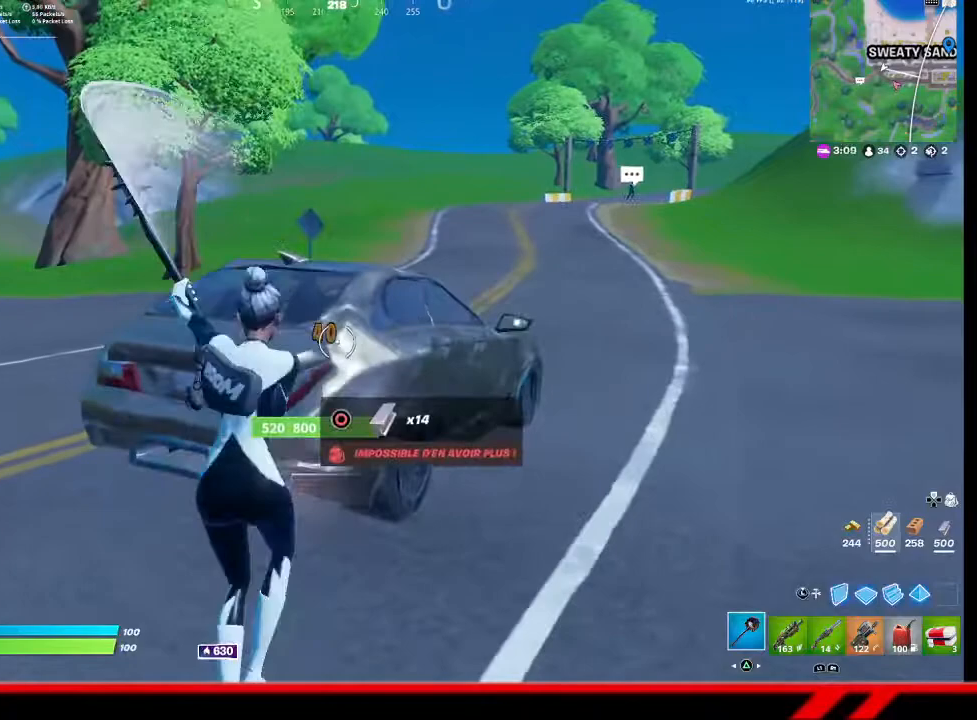
{"buttons": ["R2"], "left_stick": "right", "right_stick": "center", "events": [[33, "left_stick", "left"], [433, "left_stick", "right"]]}
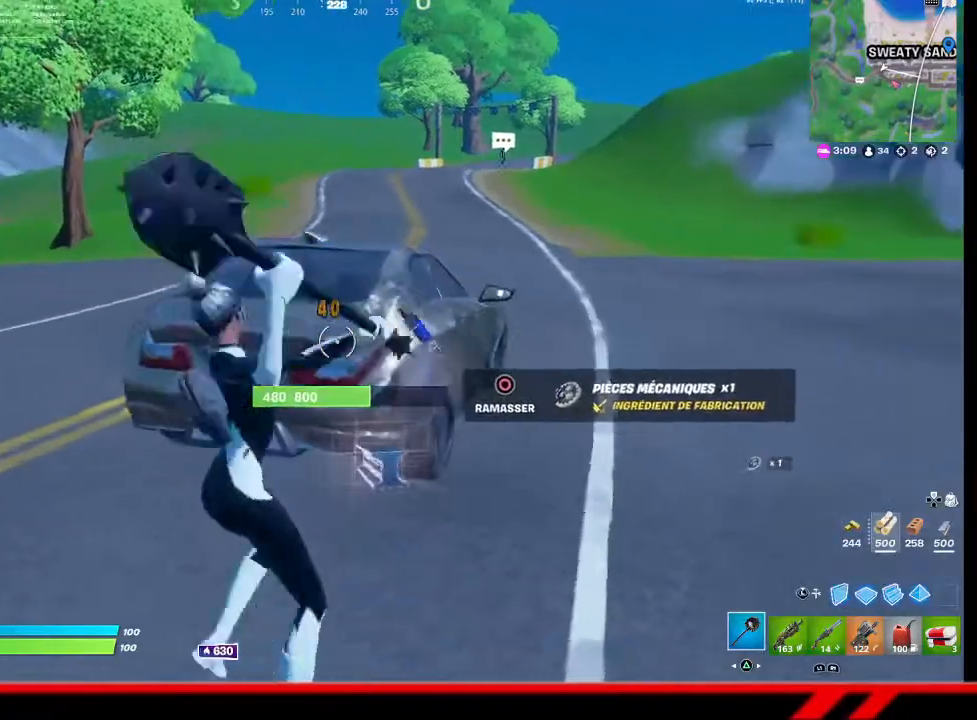
{"buttons": ["R2"], "left_stick": "right", "right_stick": "center", "events": [[333, "CIRCLE", "down"], [433, "CIRCLE", "up"]]}
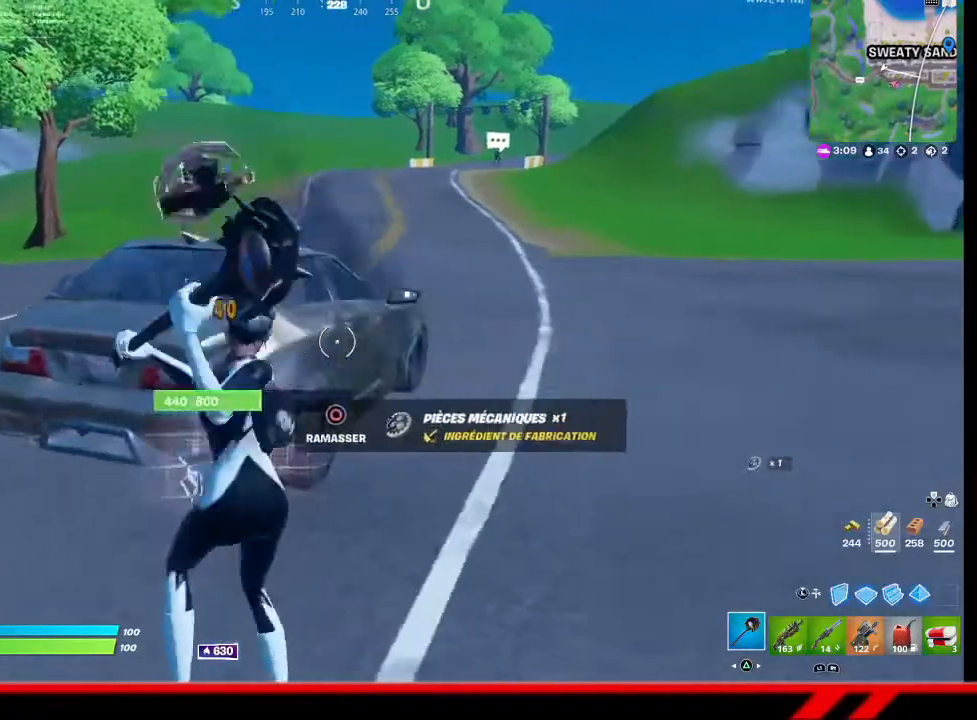
{"buttons": ["CIRCLE", "R2"], "left_stick": "down-left", "right_stick": "center", "events": [[100, "right_stick", "left"], [400, "right_stick", "center"], [433, "left_stick", "down"], [500, "CIRCLE", "down"], [500, "left_stick", "down-left"]]}
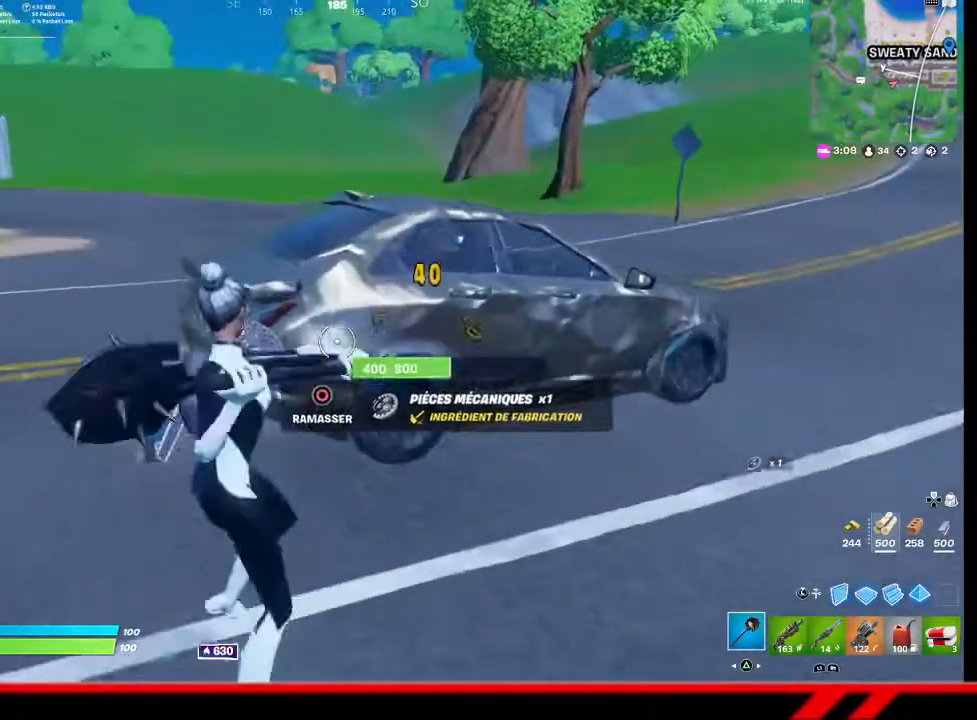
{"buttons": ["R2"], "left_stick": "right", "right_stick": "center", "events": [[67, "CIRCLE", "up"], [133, "left_stick", "center"], [267, "left_stick", "right"]]}
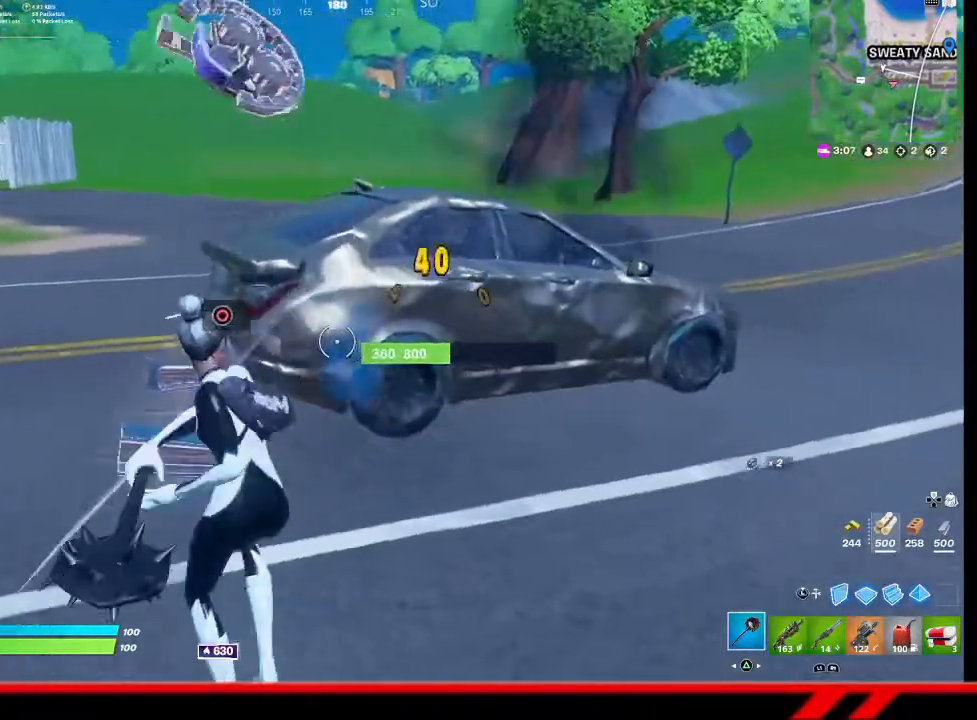
{"buttons": ["R2"], "left_stick": "down-right", "right_stick": "center", "events": [[33, "left_stick", "up-right"], [267, "left_stick", "up-left"], [400, "left_stick", "center"], [500, "left_stick", "down-right"]]}
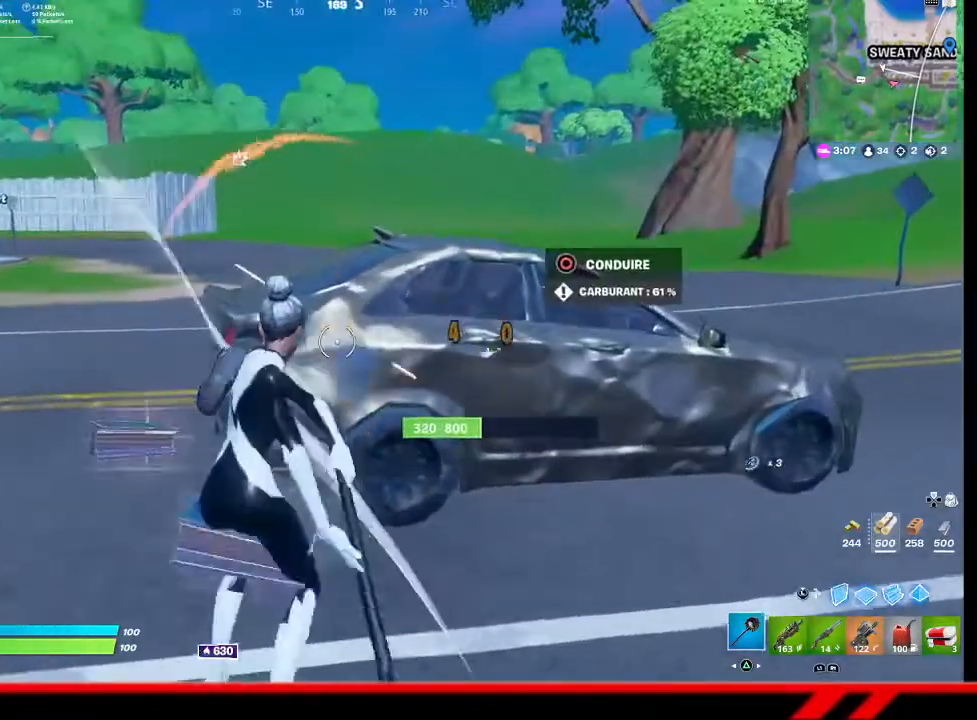
{"buttons": ["R2"], "left_stick": "up-right", "right_stick": "center", "events": [[500, "left_stick", "up-right"]]}
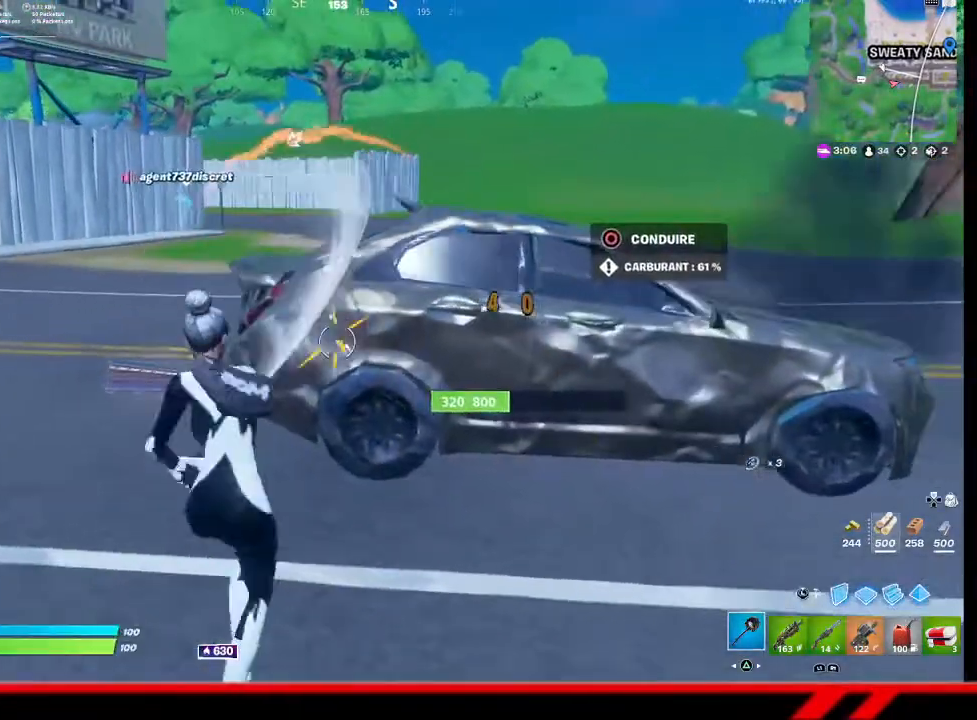
{"buttons": [], "left_stick": "up-left", "right_stick": "center", "events": [[67, "left_stick", "up-left"], [100, "CIRCLE", "down"], [167, "CIRCLE", "up"], [267, "CIRCLE", "down"], [300, "CIRCLE", "up"], [500, "R2", "up"]]}
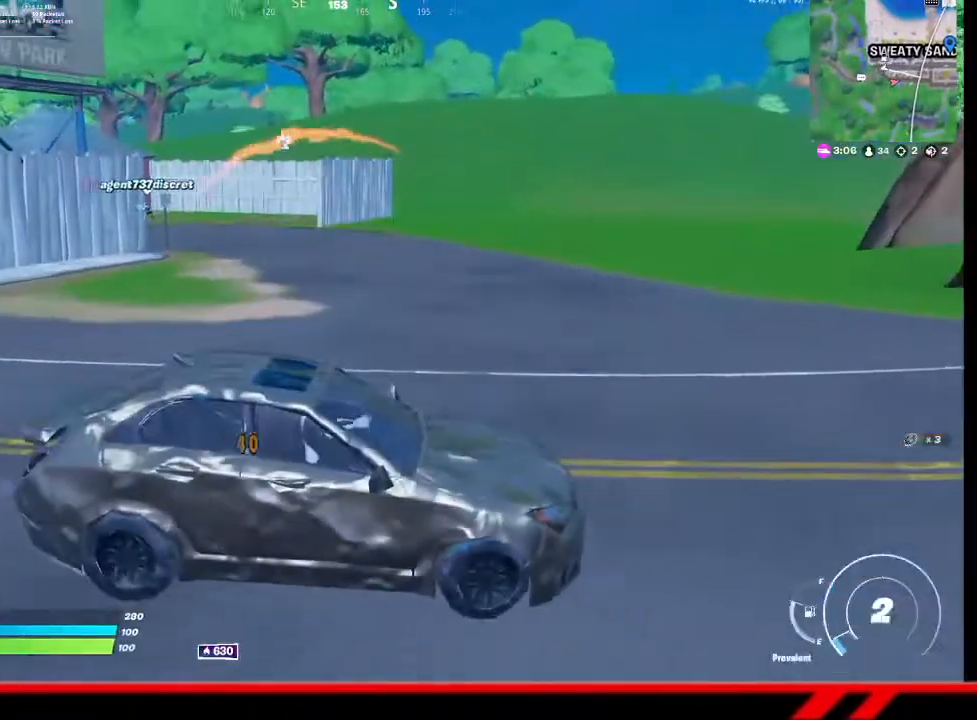
{"buttons": [], "left_stick": "up-left", "right_stick": "center", "events": []}
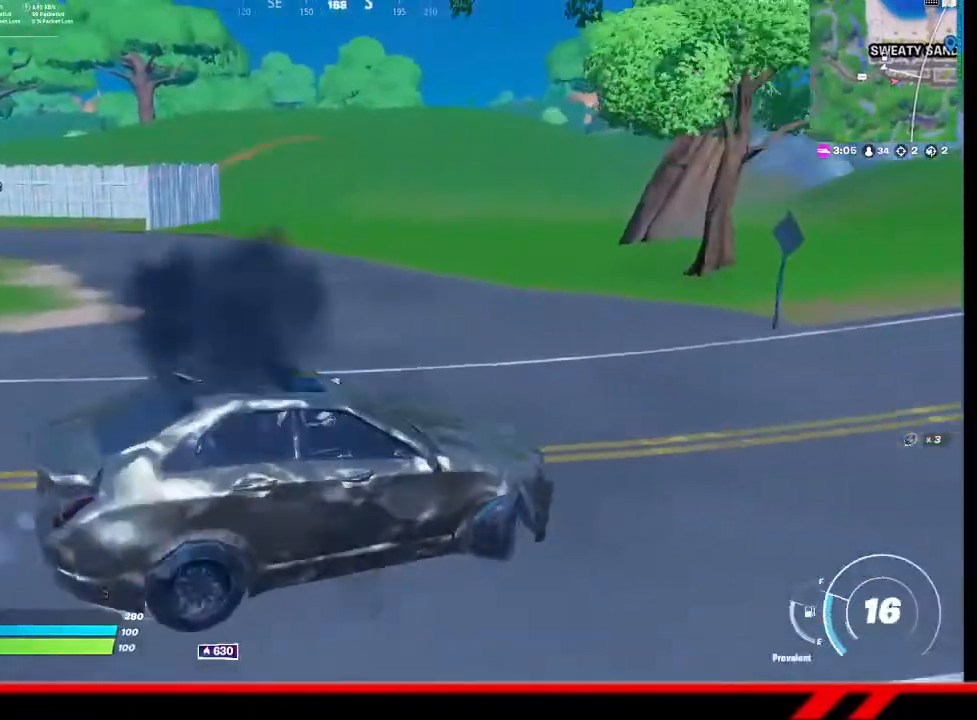
{"buttons": [], "left_stick": "up-left", "right_stick": "center", "events": [[100, "right_stick", "left"], [233, "right_stick", "center"]]}
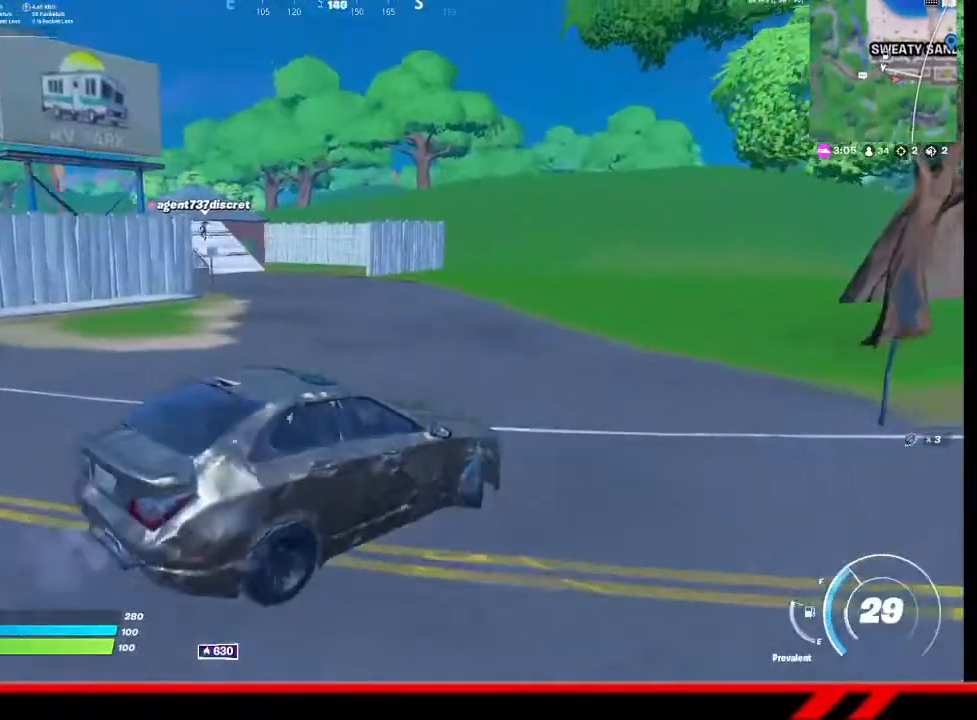
{"buttons": [], "left_stick": "up-right", "right_stick": "center", "events": [[300, "left_stick", "up"], [433, "left_stick", "up-right"]]}
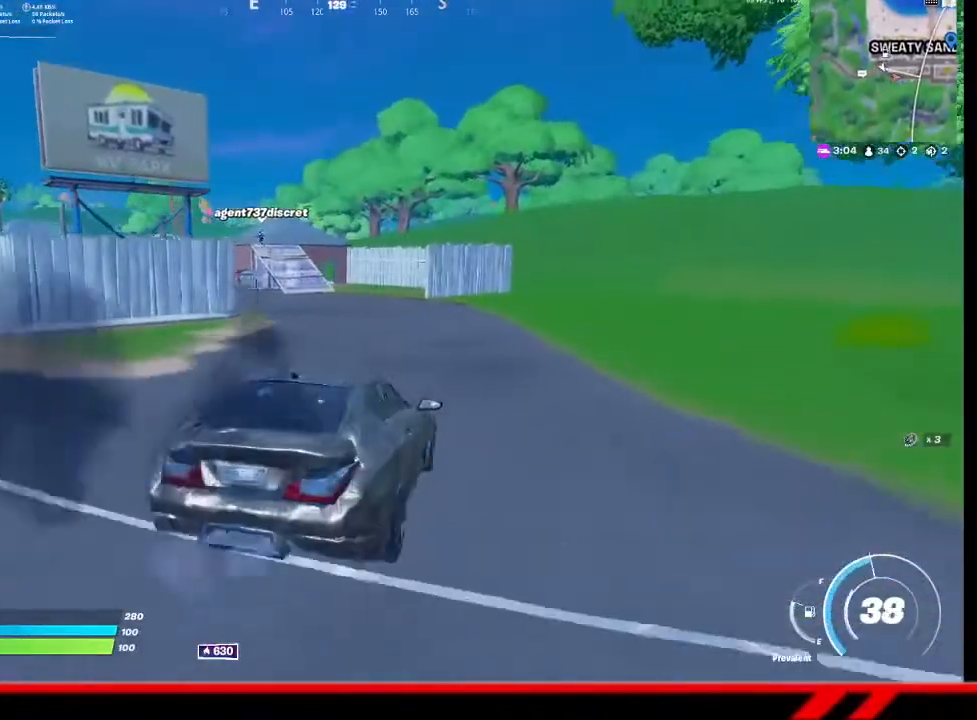
{"buttons": [], "left_stick": "up", "right_stick": "center", "events": [[367, "left_stick", "up"]]}
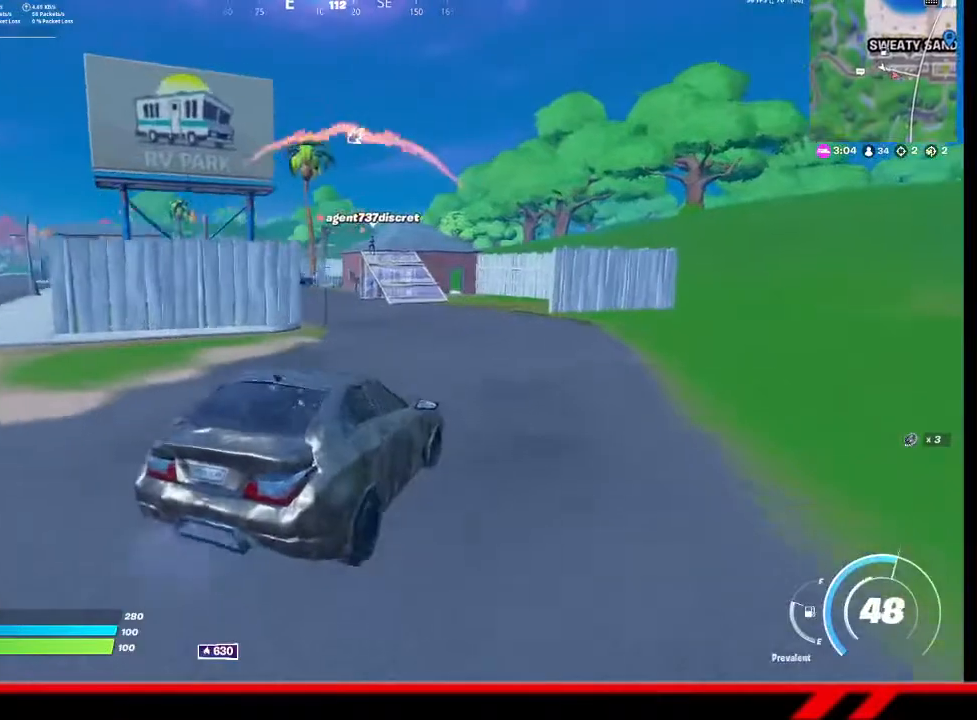
{"buttons": [], "left_stick": "up-left", "right_stick": "center", "events": [[67, "left_stick", "up-left"]]}
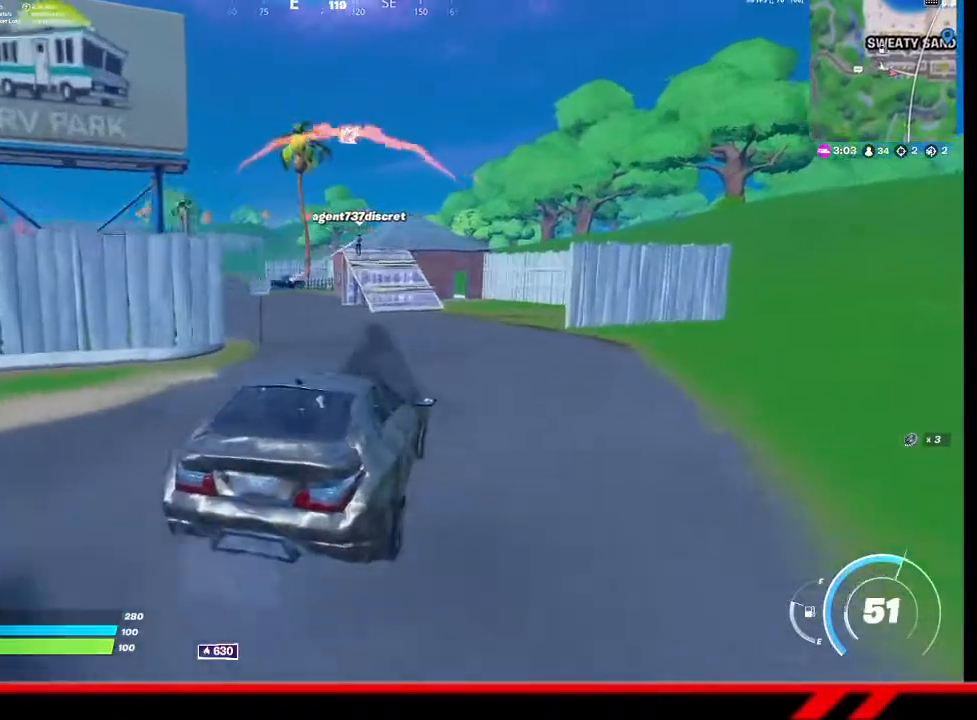
{"buttons": [], "left_stick": "up", "right_stick": "center", "events": [[300, "left_stick", "up"]]}
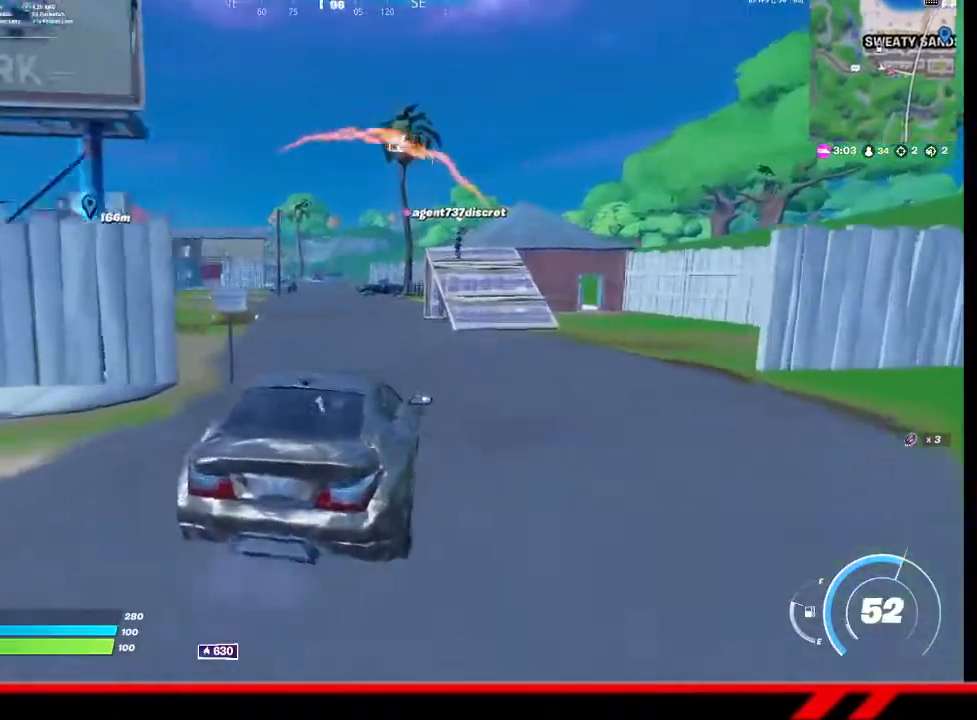
{"buttons": [], "left_stick": "up", "right_stick": "center", "events": []}
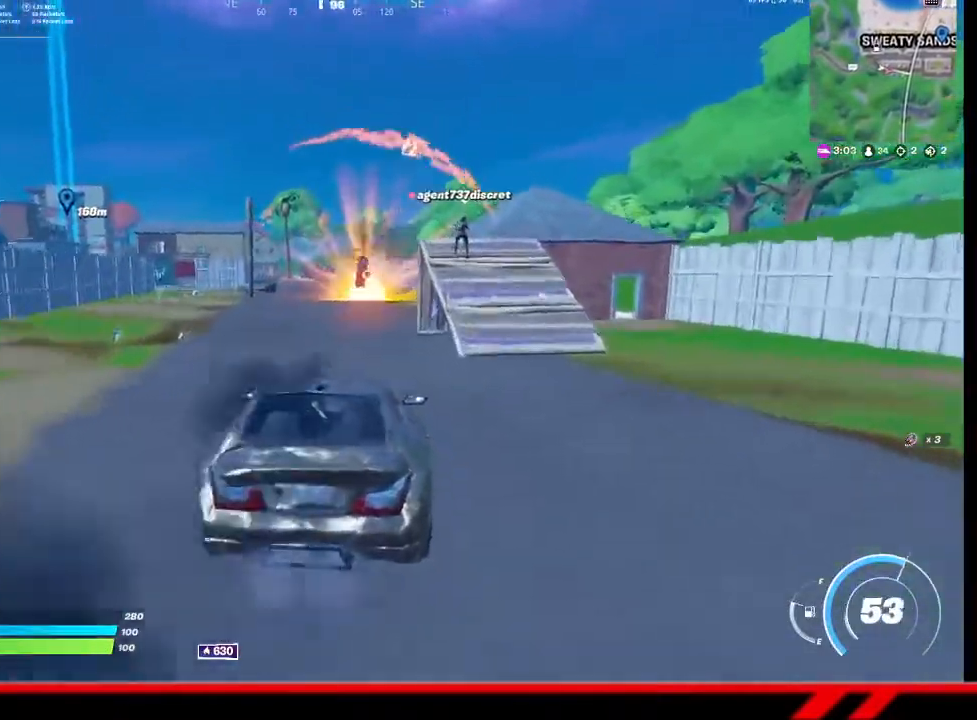
{"buttons": [], "left_stick": "up", "right_stick": "center", "events": []}
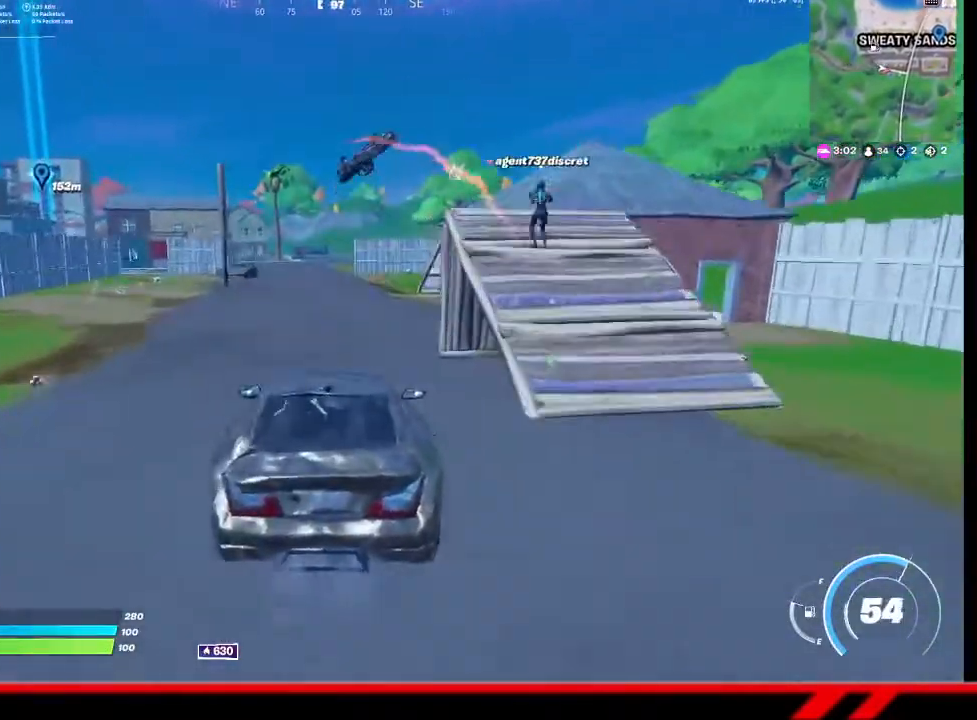
{"buttons": [], "left_stick": "up", "right_stick": "center", "events": []}